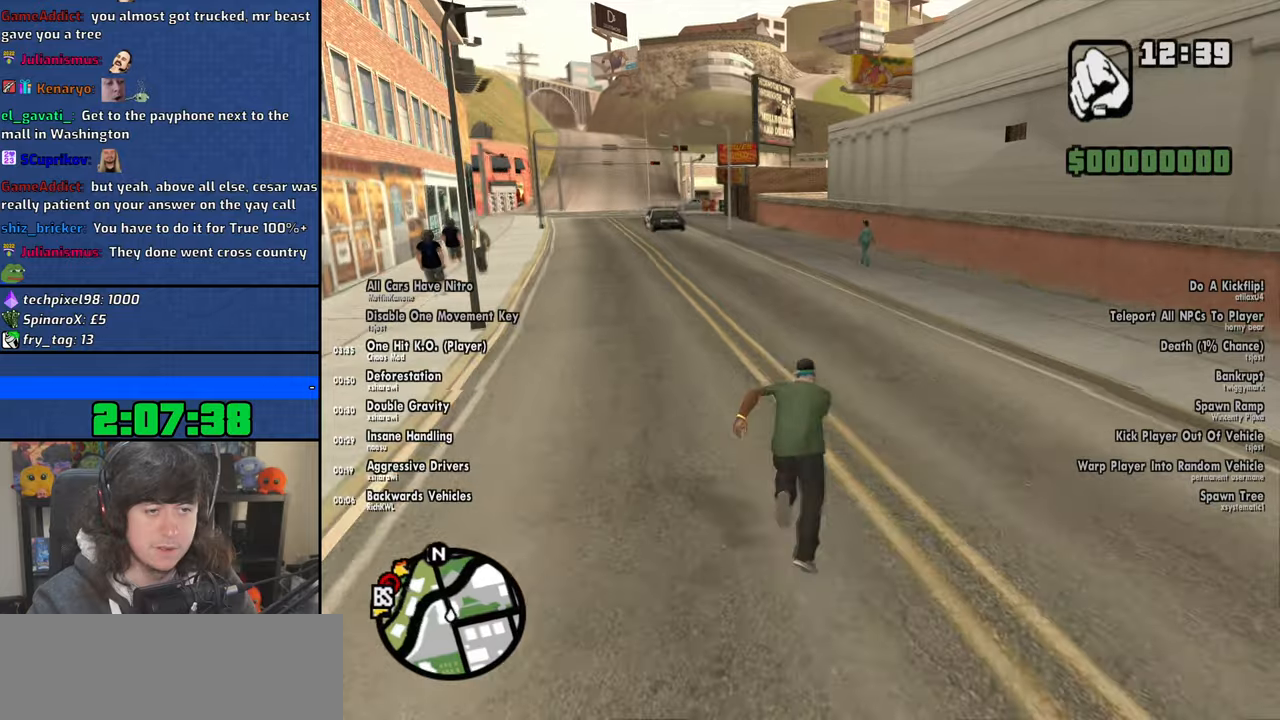
Gameplay with keyboard and mouse; each line is a JSON object with the keys and mouse buttons held at the frame after it. "events" lists presses ("down") and releases ("up") of "1", "2", "3", "4", "5", "6", "8", "a", "alt", "b", "c", "ctrl", "d", "down", "e", "escape", "f", "f1", "f2", "f3", "g", "h", "left", "n", "num2", "q", "r", "right", "s", "shift", "space", "t", "tab", "up", "v", "w", "x", "y", "z", "mouse_left", "mouse_wheel" and "mouse_right" between this image and that frame as [ms after this image, input, new state], when the widget could be followed in between. "mouse_left", "mouse_wheel", "mouse_right" = the "left", "wheel", "right" buttons of the "mouse" list. No other keys are recorded. "wheel" means that the mouse wheel is clicked or scrolled. Mouse movement is not recorded.
{"keys": ["w"], "mouse": [], "events": [[100, "space", "down"], [217, "space", "up"], [317, "space", "down"], [384, "mouse_wheel", "down"], [434, "space", "up"], [467, "mouse_wheel", "up"]]}
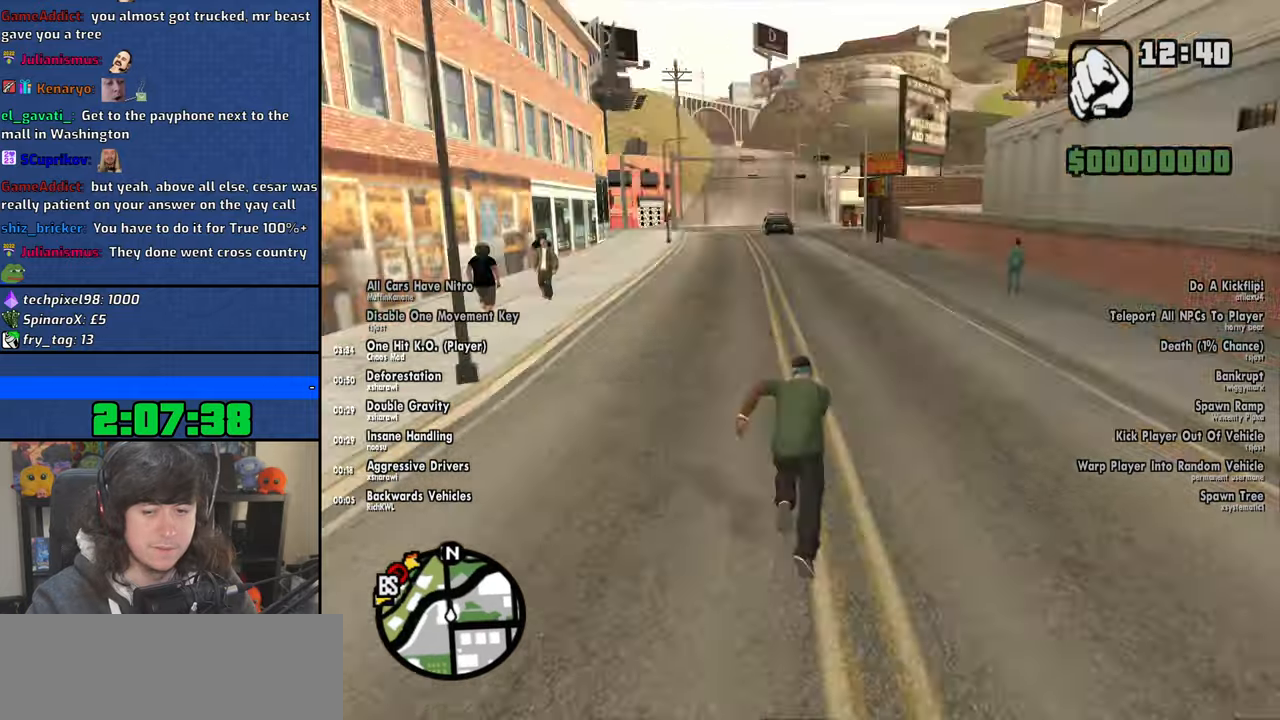
{"keys": ["space", "w"], "mouse": [], "events": [[17, "mouse_wheel", "down"], [34, "space", "down"], [117, "mouse_wheel", "up"], [150, "space", "up"], [184, "mouse_wheel", "down"], [267, "space", "down"], [284, "mouse_wheel", "up"], [350, "space", "up"], [500, "space", "down"]]}
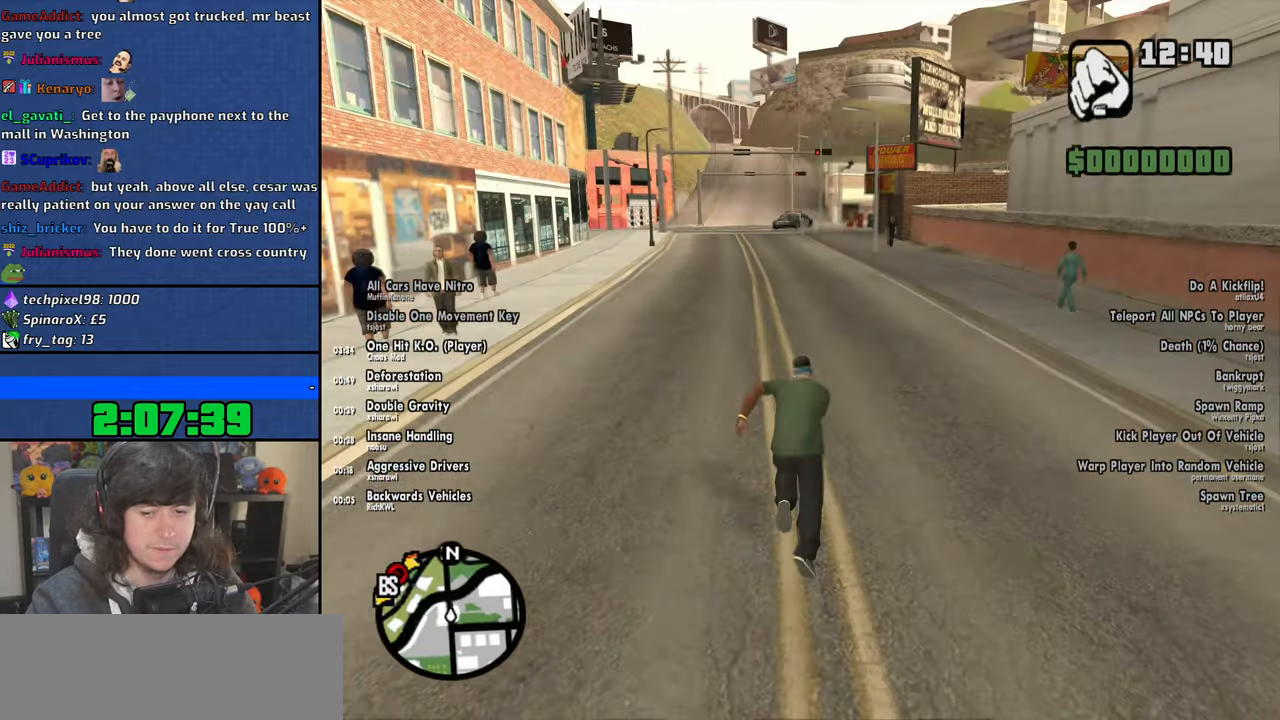
{"keys": ["space", "w"], "mouse": [], "events": [[84, "space", "up"], [234, "space", "down"], [300, "space", "up"], [434, "space", "down"]]}
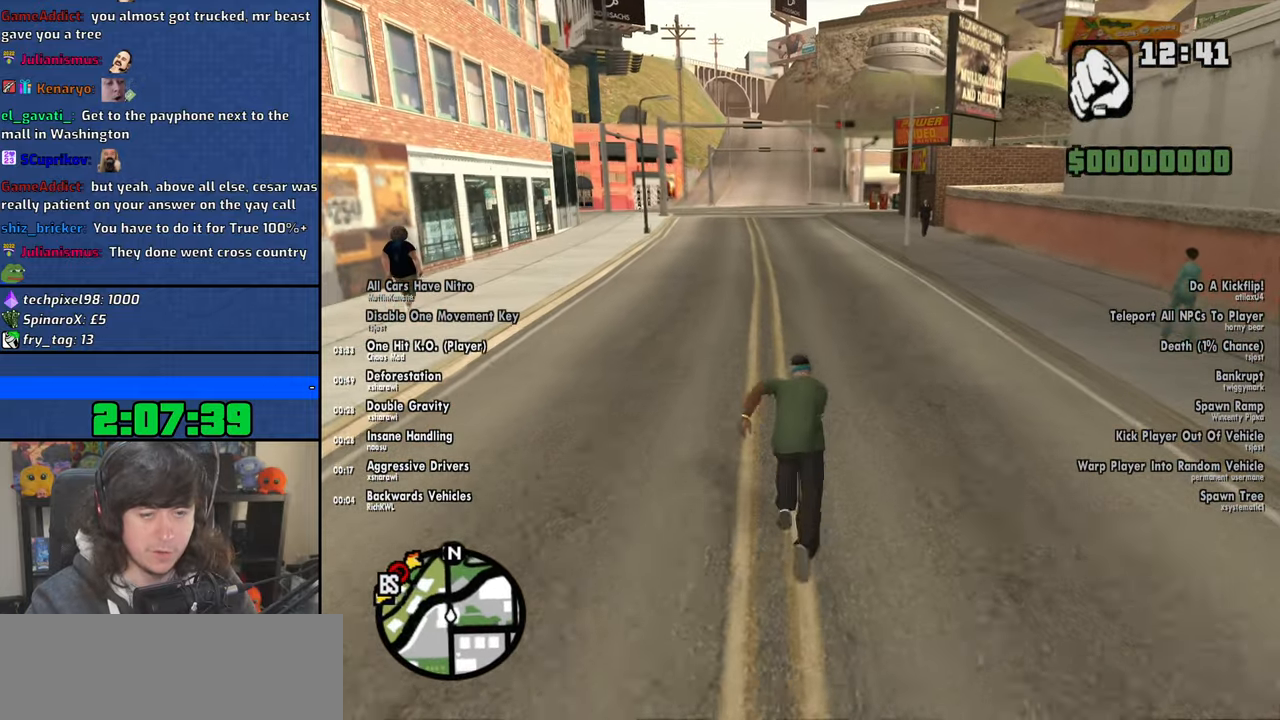
{"keys": ["w"], "mouse": [], "events": [[34, "space", "up"], [167, "space", "down"], [250, "space", "up"], [300, "mouse_wheel", "down"], [400, "space", "down"], [467, "mouse_wheel", "up"], [467, "space", "up"]]}
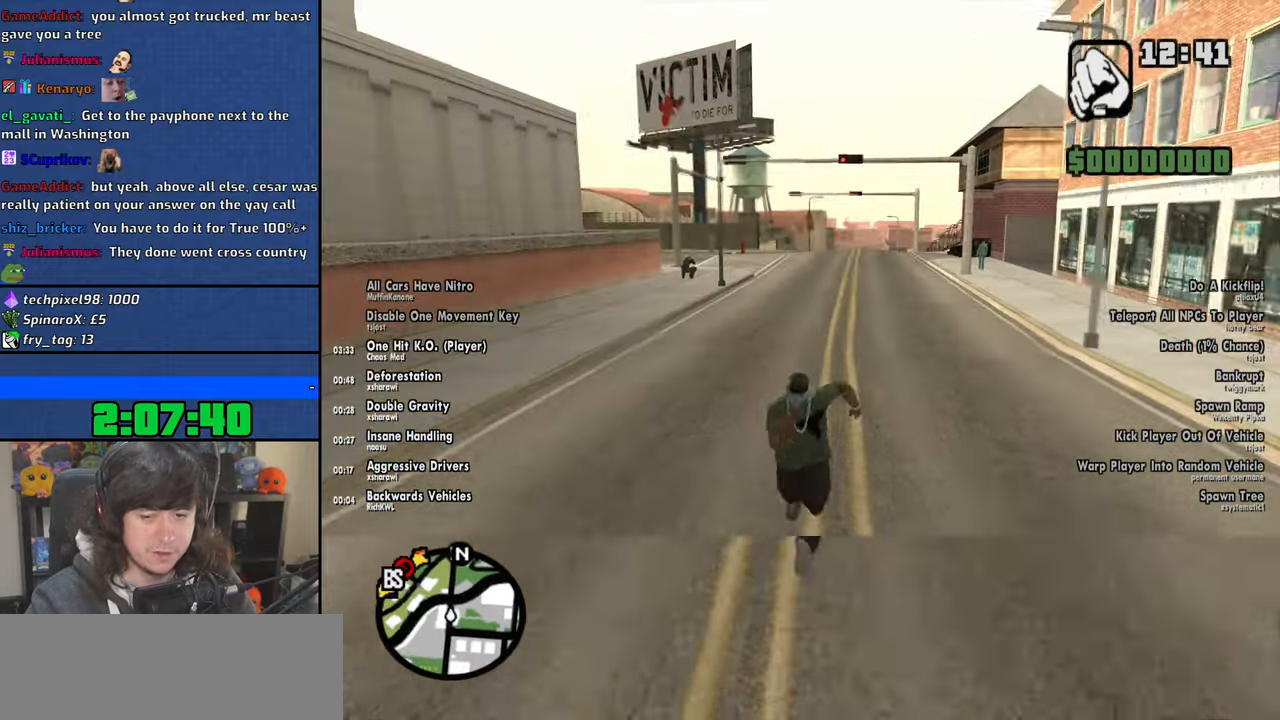
{"keys": ["w"], "mouse": ["wheel"], "events": [[50, "mouse_wheel", "down"], [100, "space", "down"], [167, "mouse_wheel", "up"], [184, "space", "up"], [234, "mouse_wheel", "down"], [300, "space", "down"], [350, "mouse_wheel", "up"], [400, "space", "up"], [434, "mouse_wheel", "down"]]}
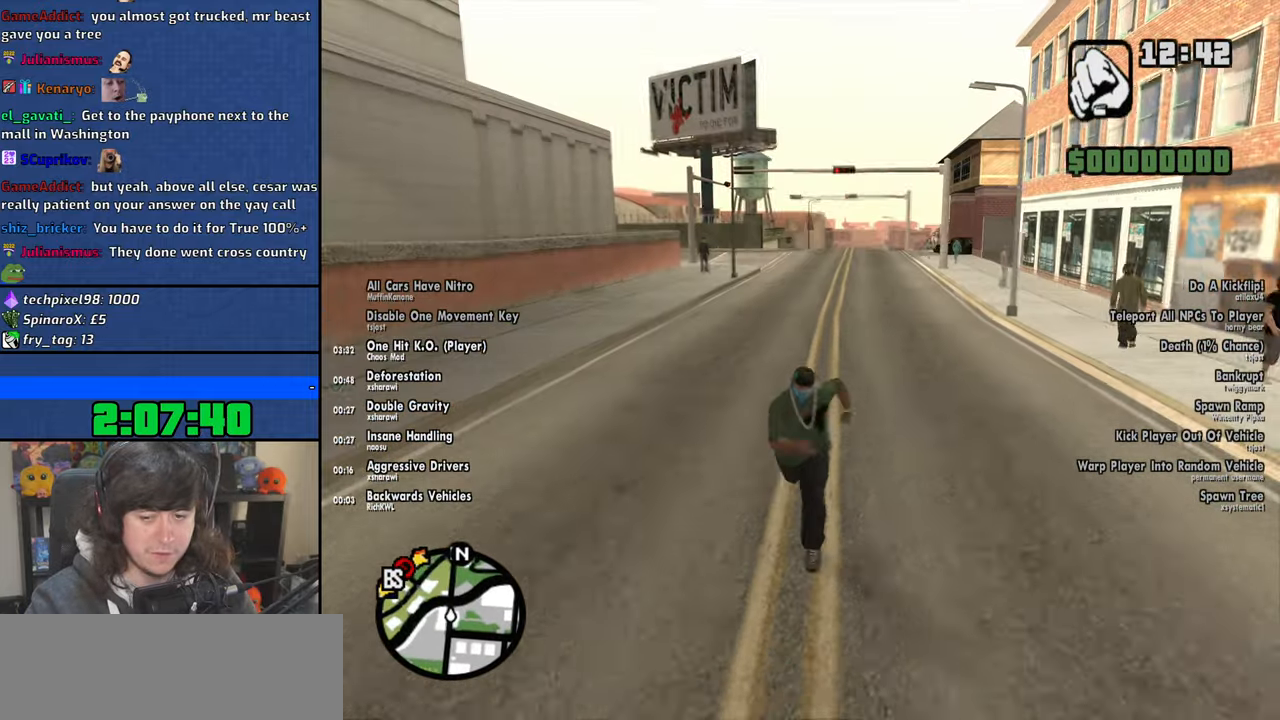
{"keys": ["space", "w"], "mouse": ["wheel"], "events": [[34, "space", "down"], [50, "mouse_wheel", "up"], [117, "space", "up"], [250, "space", "down"], [334, "space", "up"], [367, "mouse_wheel", "down"], [467, "space", "down"]]}
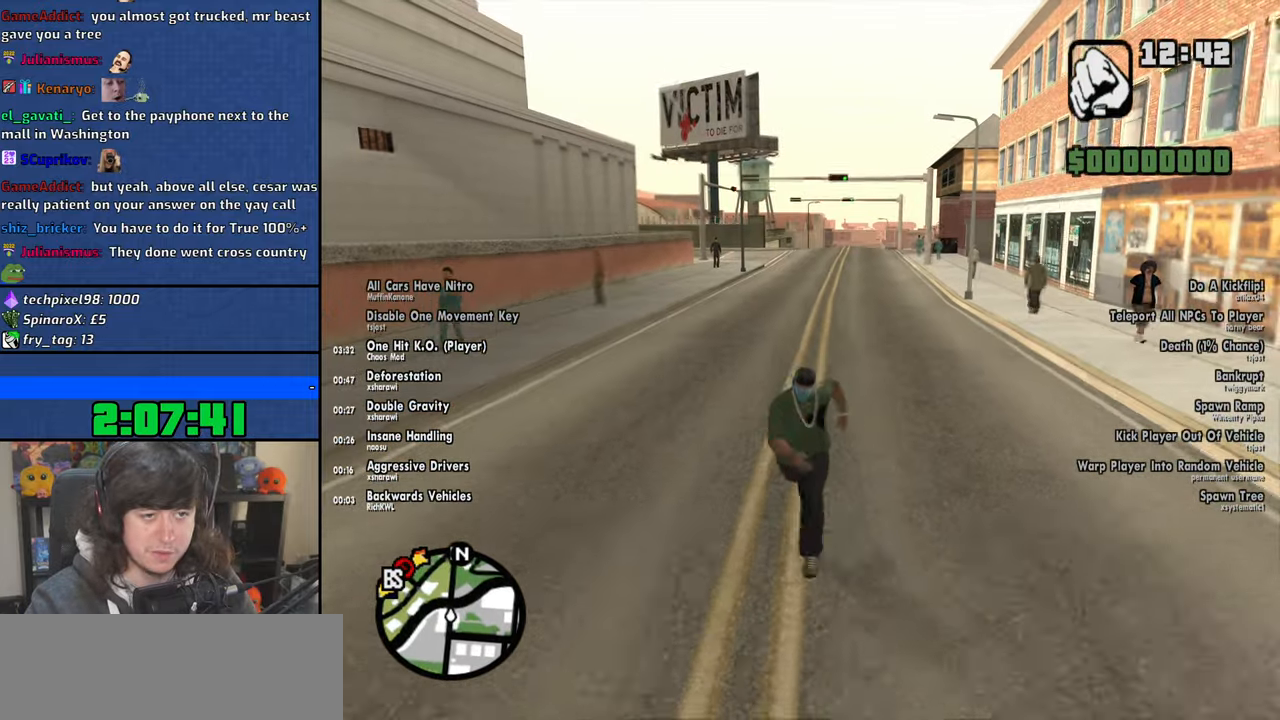
{"keys": ["w"], "mouse": [], "events": [[50, "space", "up"], [200, "space", "down"], [217, "mouse_wheel", "up"], [250, "space", "up"], [400, "space", "down"], [467, "space", "up"]]}
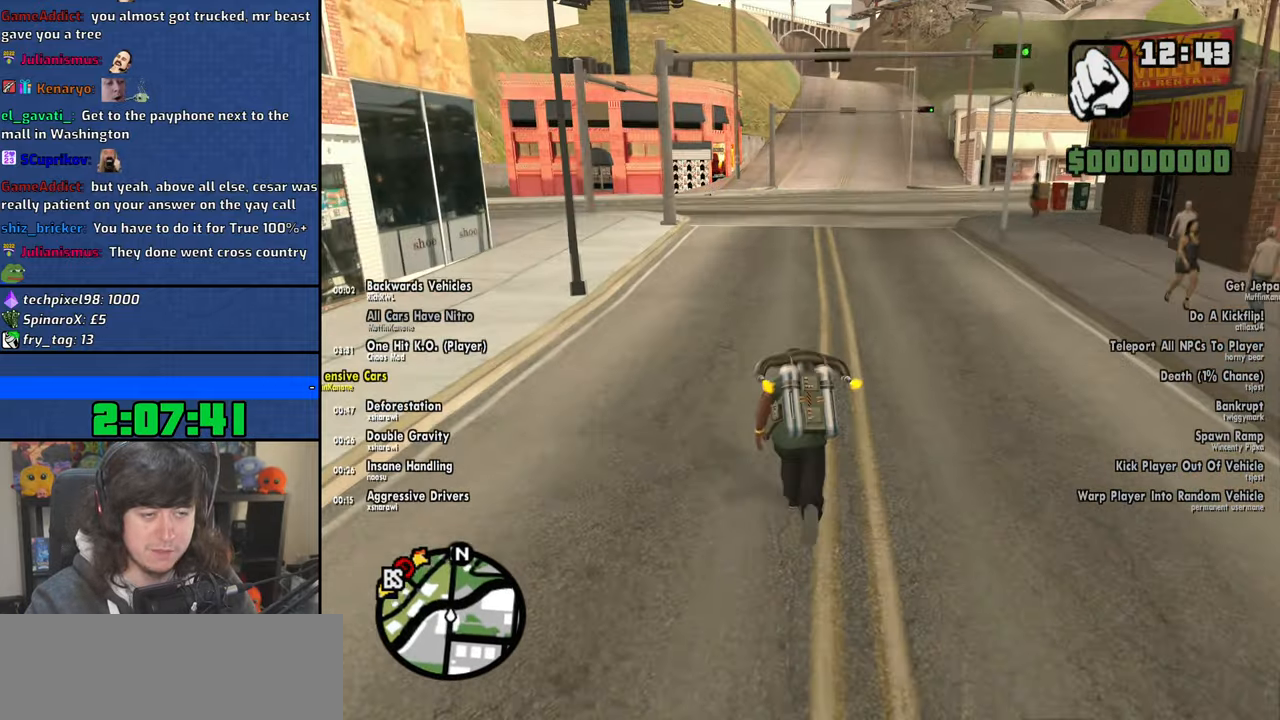
{"keys": ["w"], "mouse": [], "events": [[100, "space", "down"], [150, "space", "up"], [300, "space", "down"], [367, "space", "up"]]}
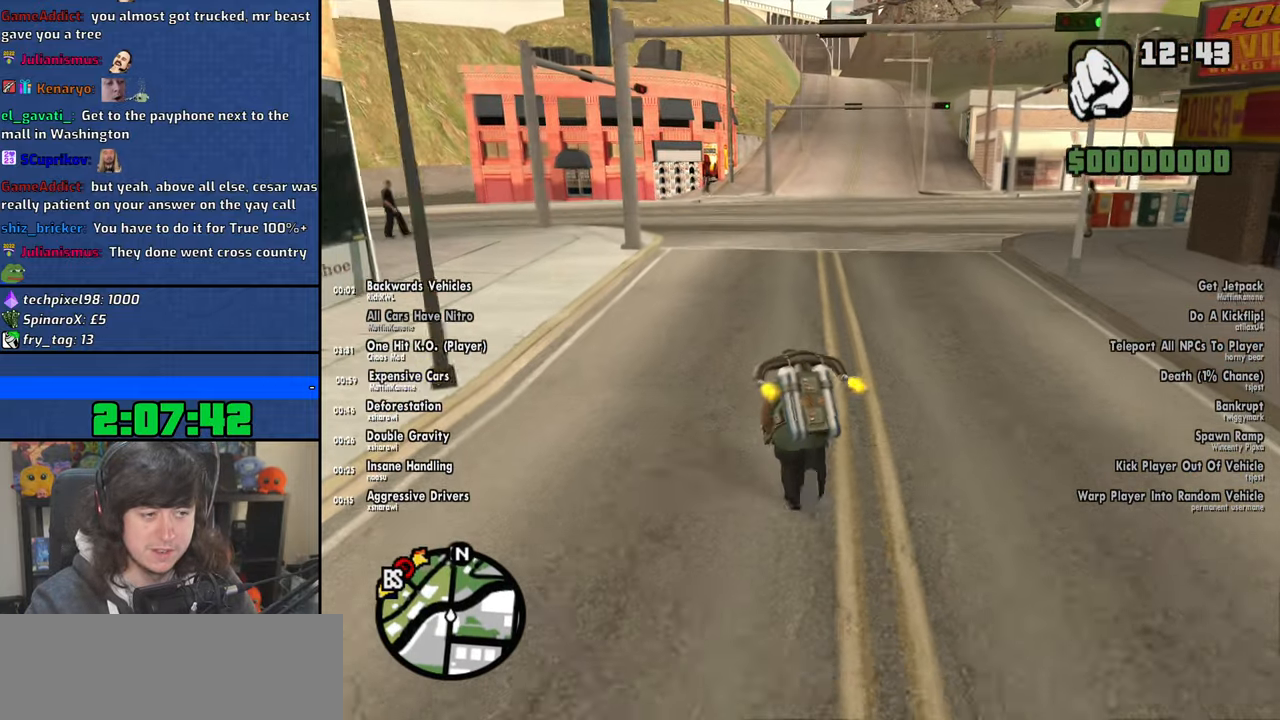
{"keys": ["space"], "mouse": [], "events": [[17, "space", "down"], [67, "w", "up"]]}
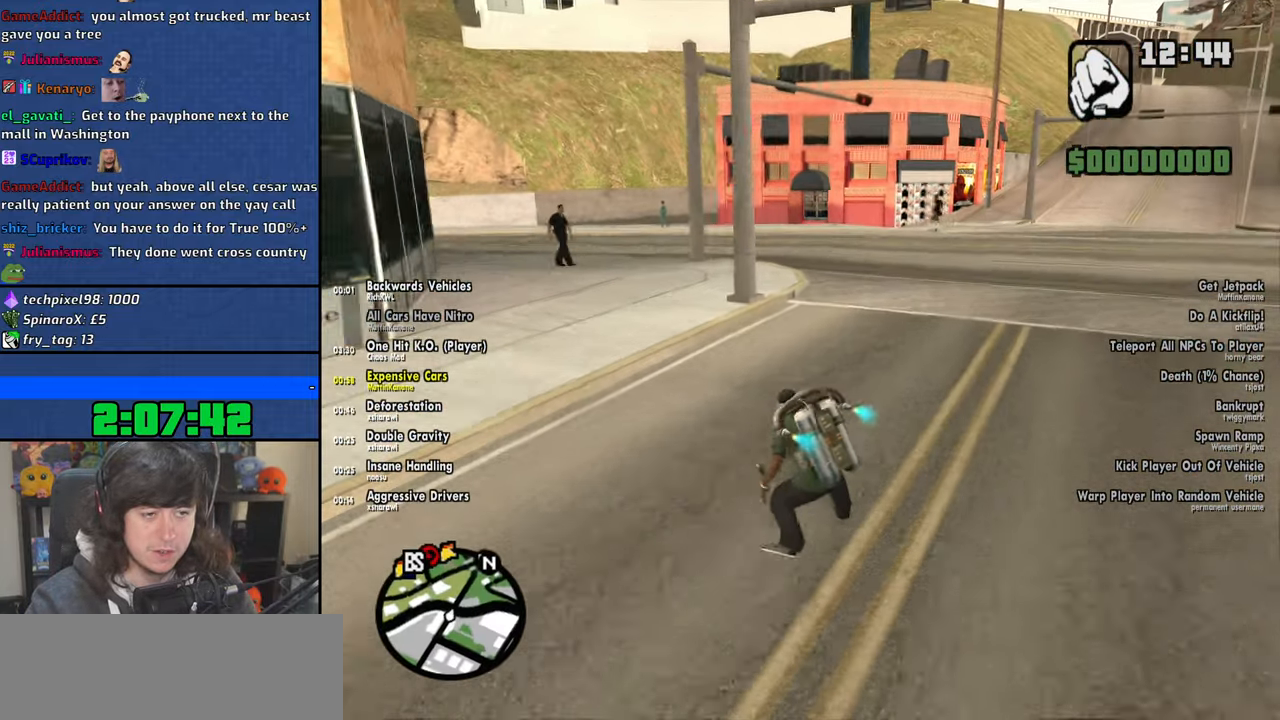
{"keys": ["a", "space"], "mouse": [], "events": [[400, "a", "down"]]}
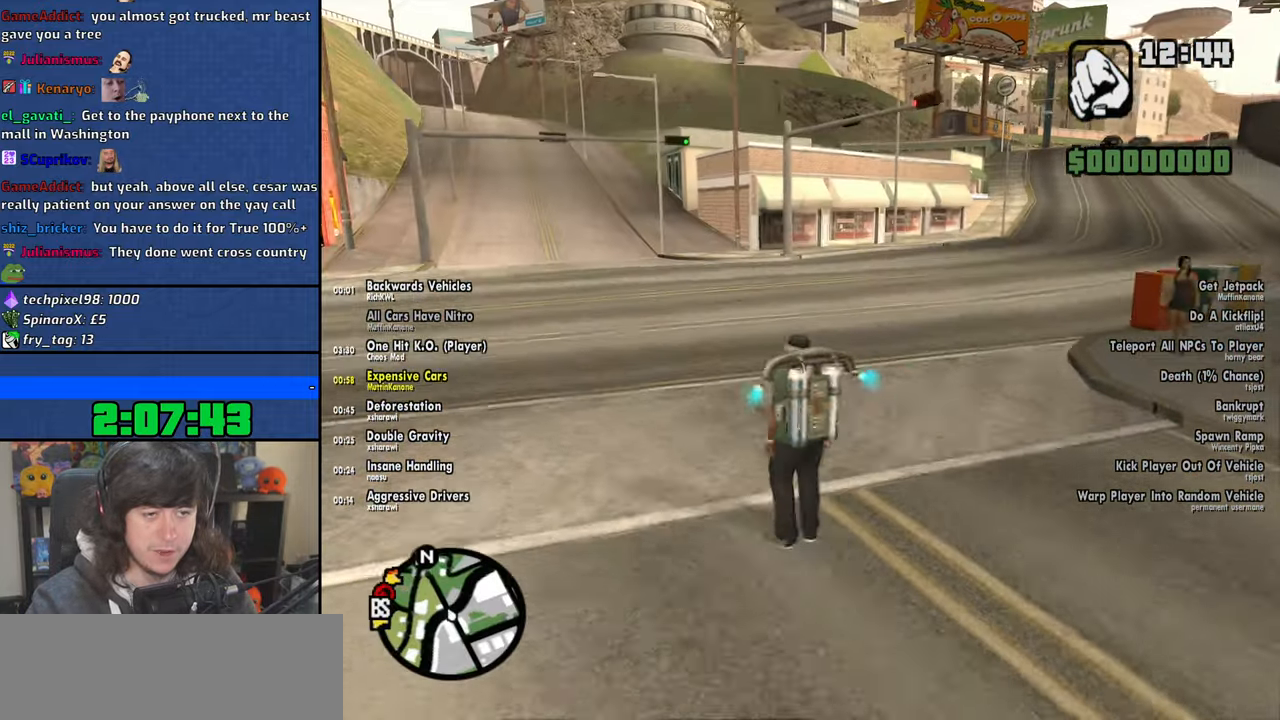
{"keys": ["a", "space"], "mouse": [], "events": []}
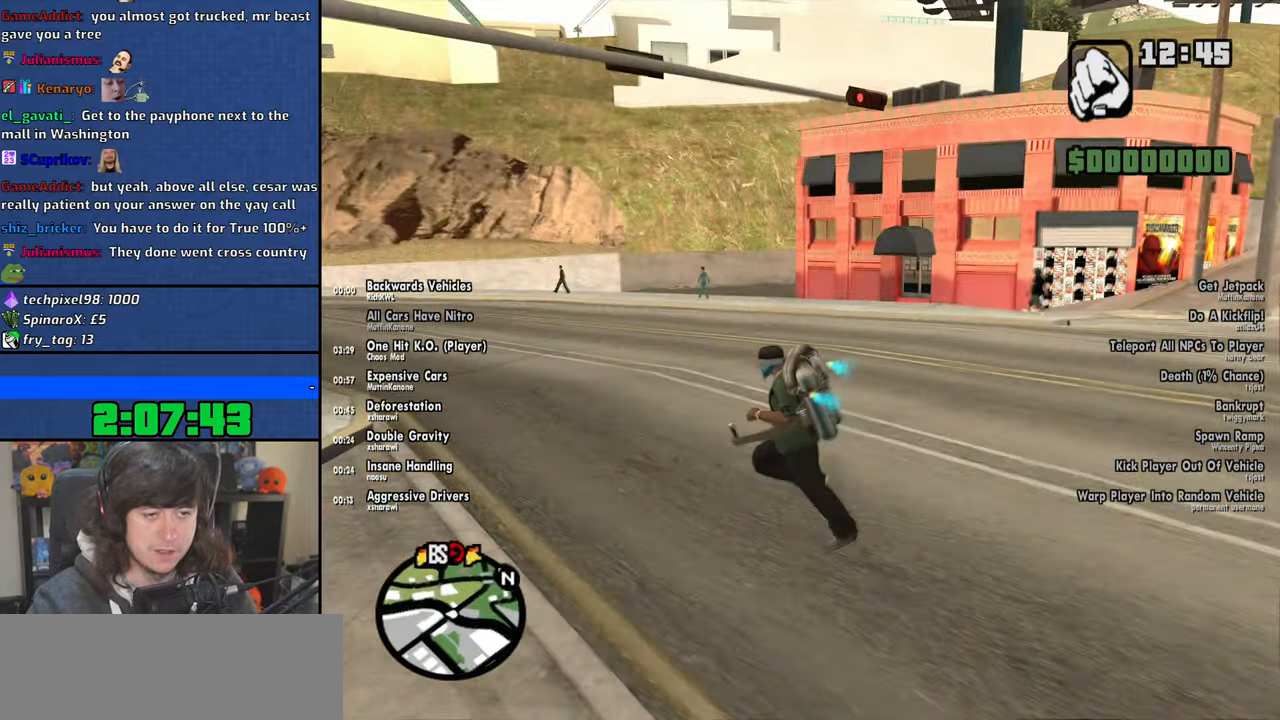
{"keys": ["a", "space", "w"], "mouse": [], "events": [[500, "w", "down"]]}
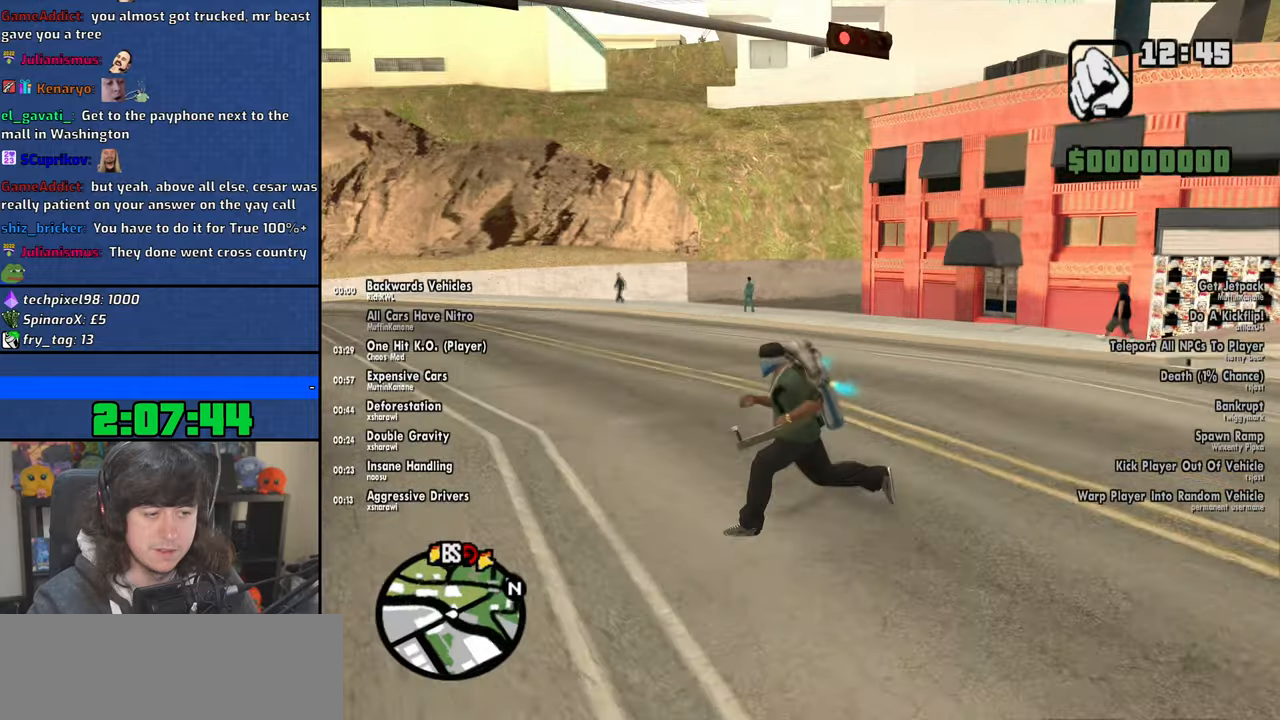
{"keys": ["space"], "mouse": [], "events": [[284, "a", "up"], [284, "w", "up"]]}
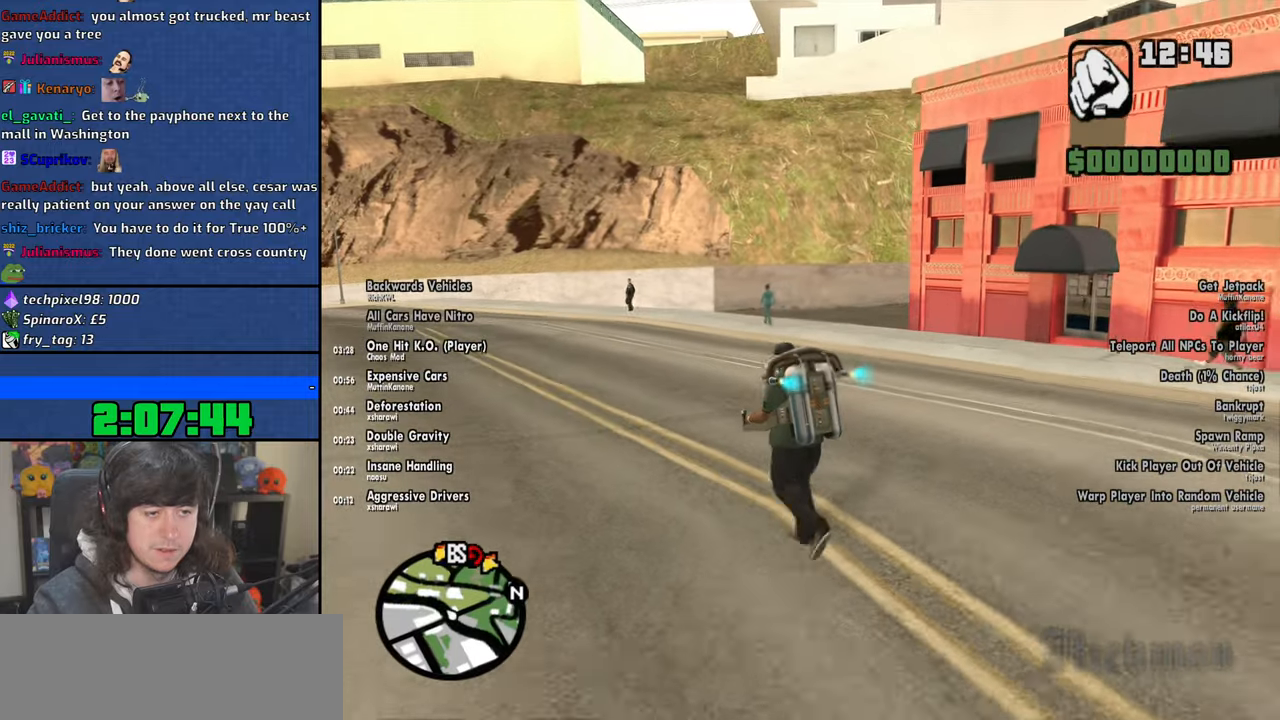
{"keys": ["space"], "mouse": [], "events": []}
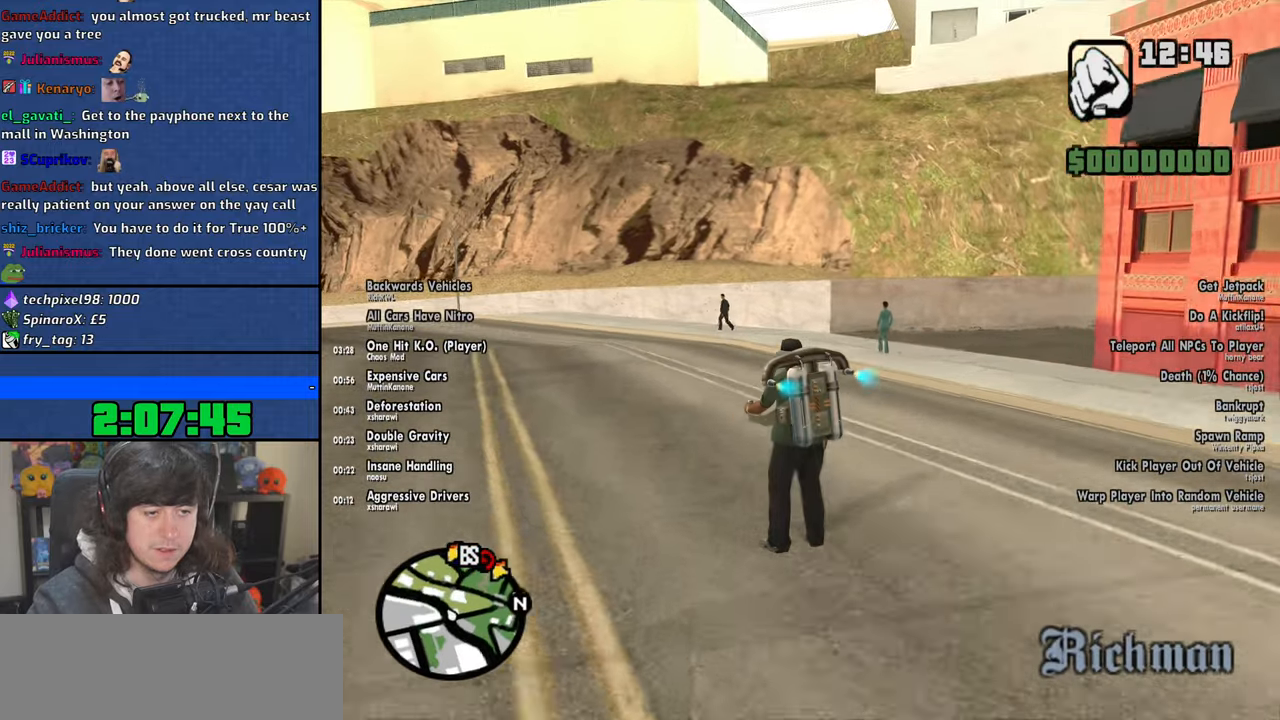
{"keys": ["a", "space"], "mouse": [], "events": [[400, "a", "down"]]}
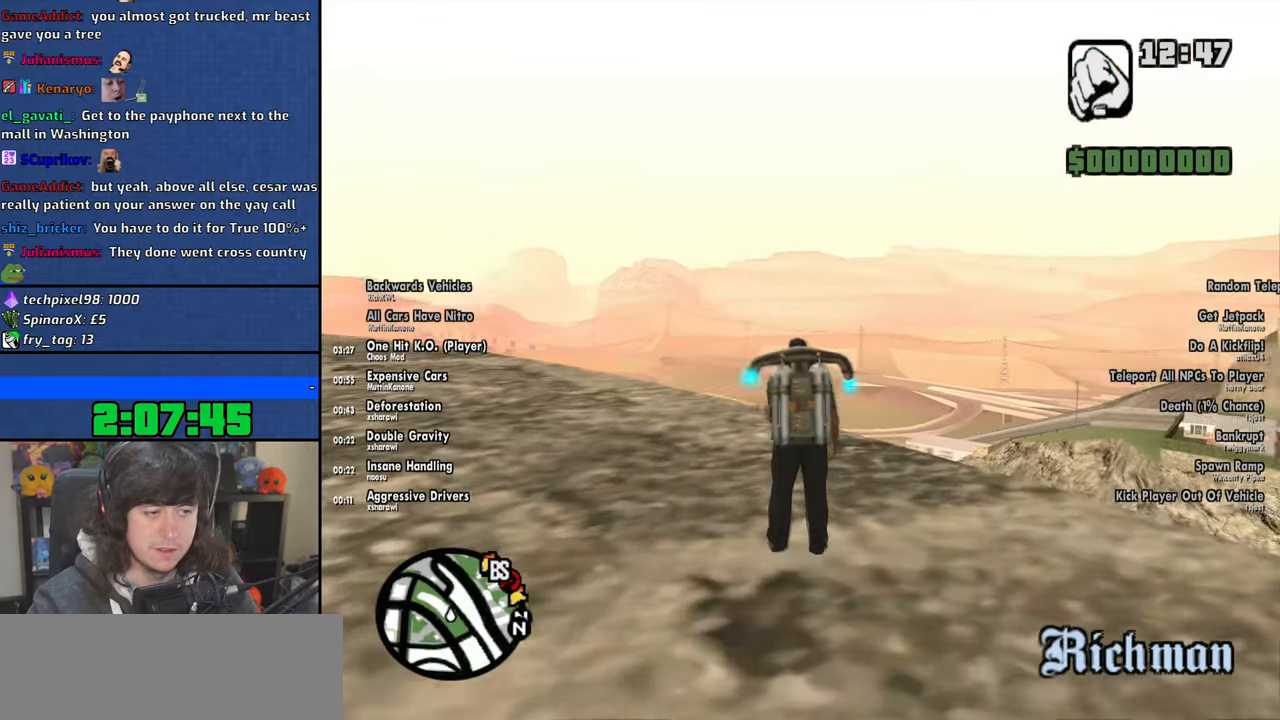
{"keys": ["space", "w"], "mouse": [], "events": [[467, "a", "up"], [500, "w", "down"]]}
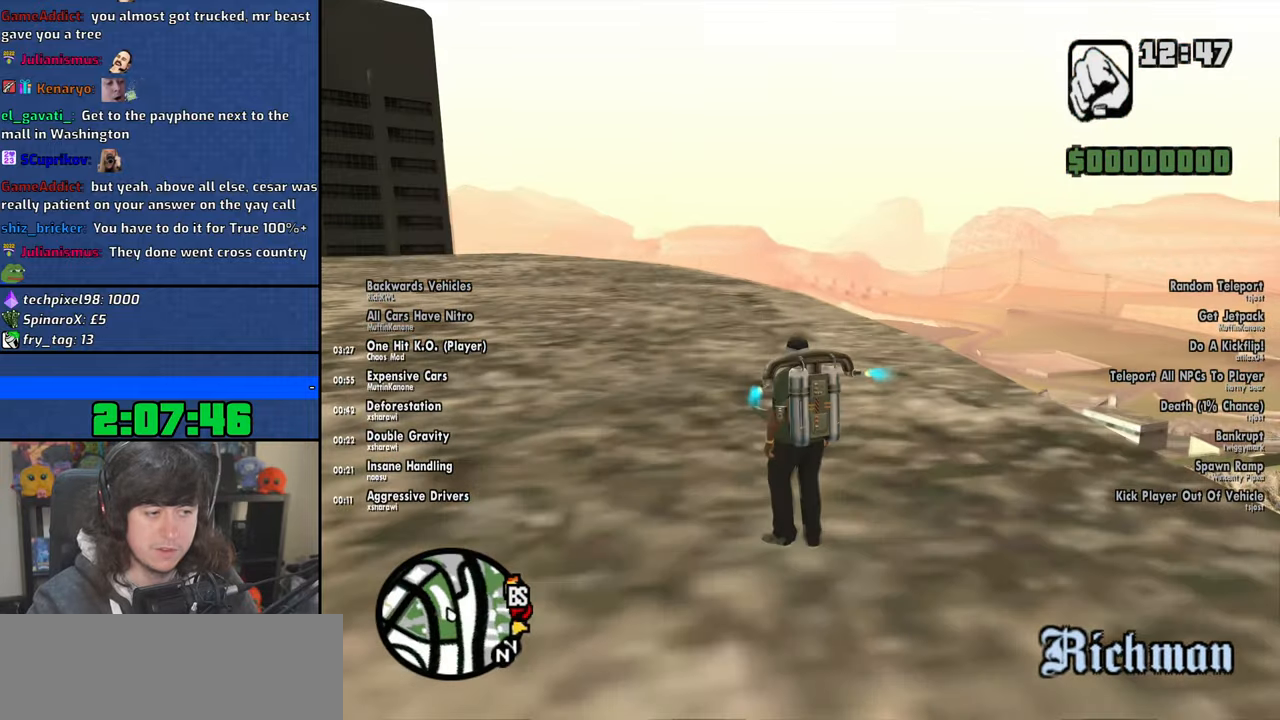
{"keys": ["d", "space", "w"], "mouse": [], "events": [[167, "d", "down"]]}
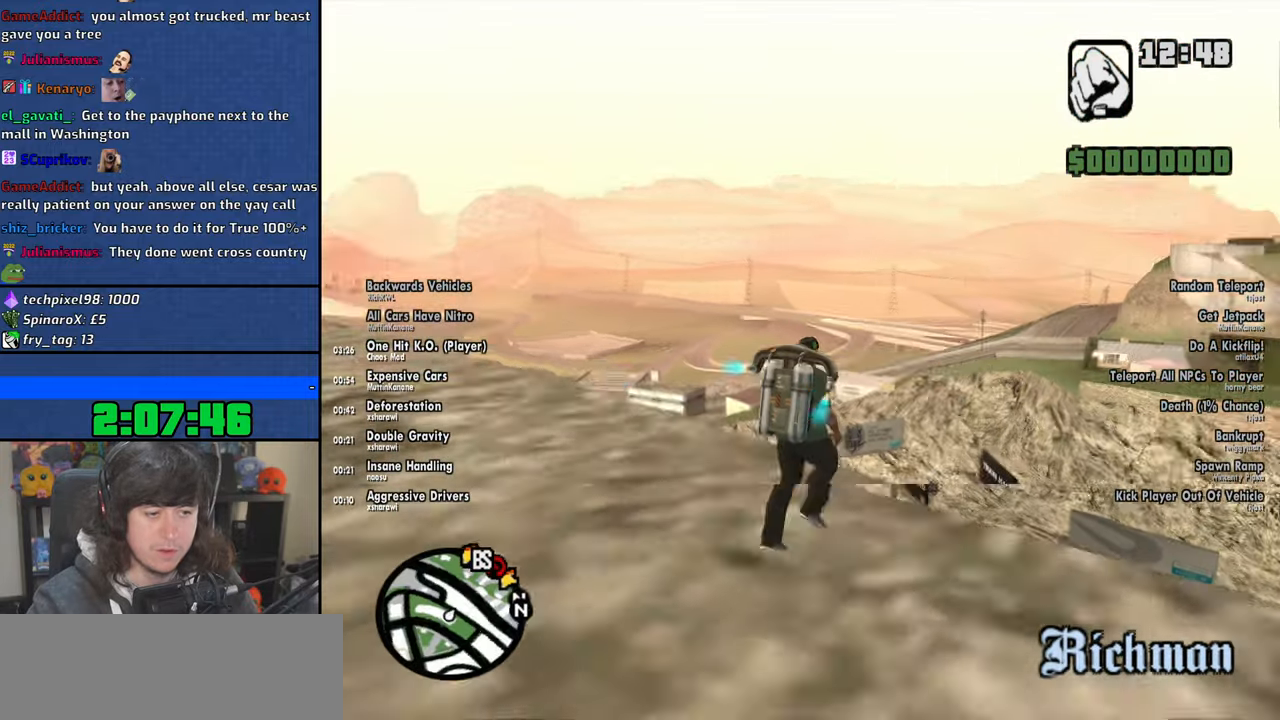
{"keys": ["d", "space", "w"], "mouse": [], "events": []}
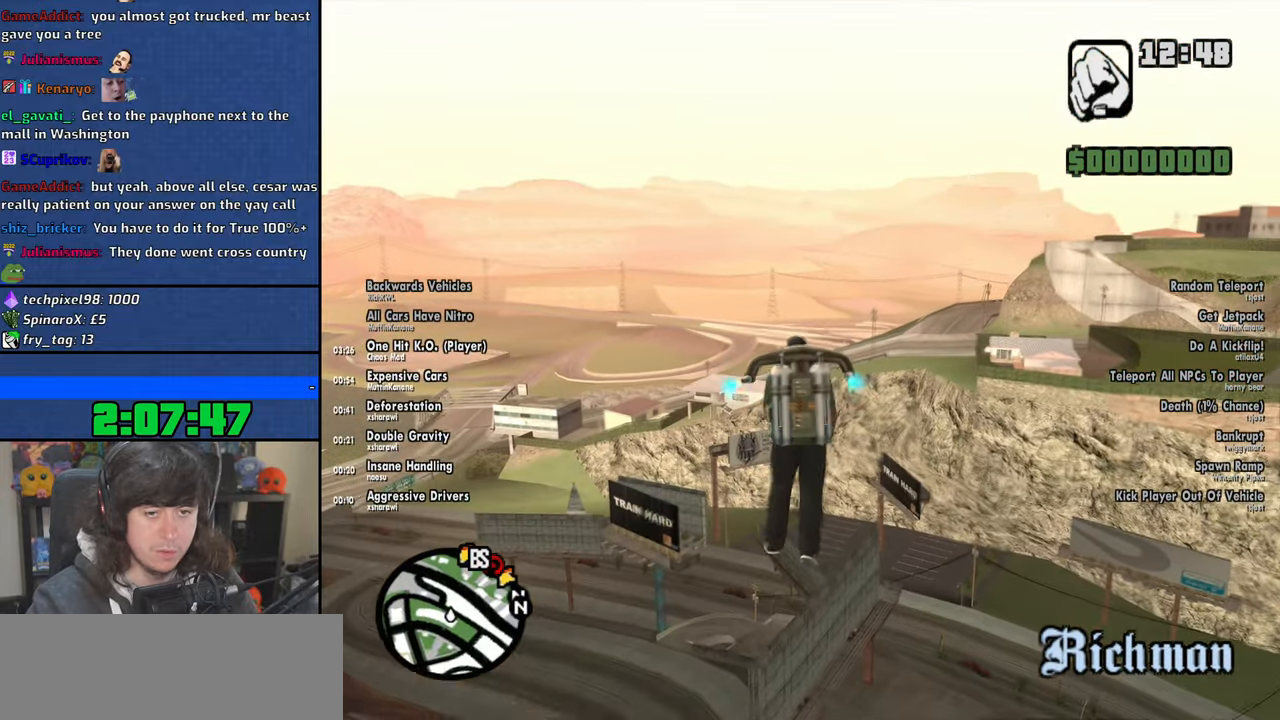
{"keys": ["space", "w"], "mouse": [], "events": [[84, "d", "up"]]}
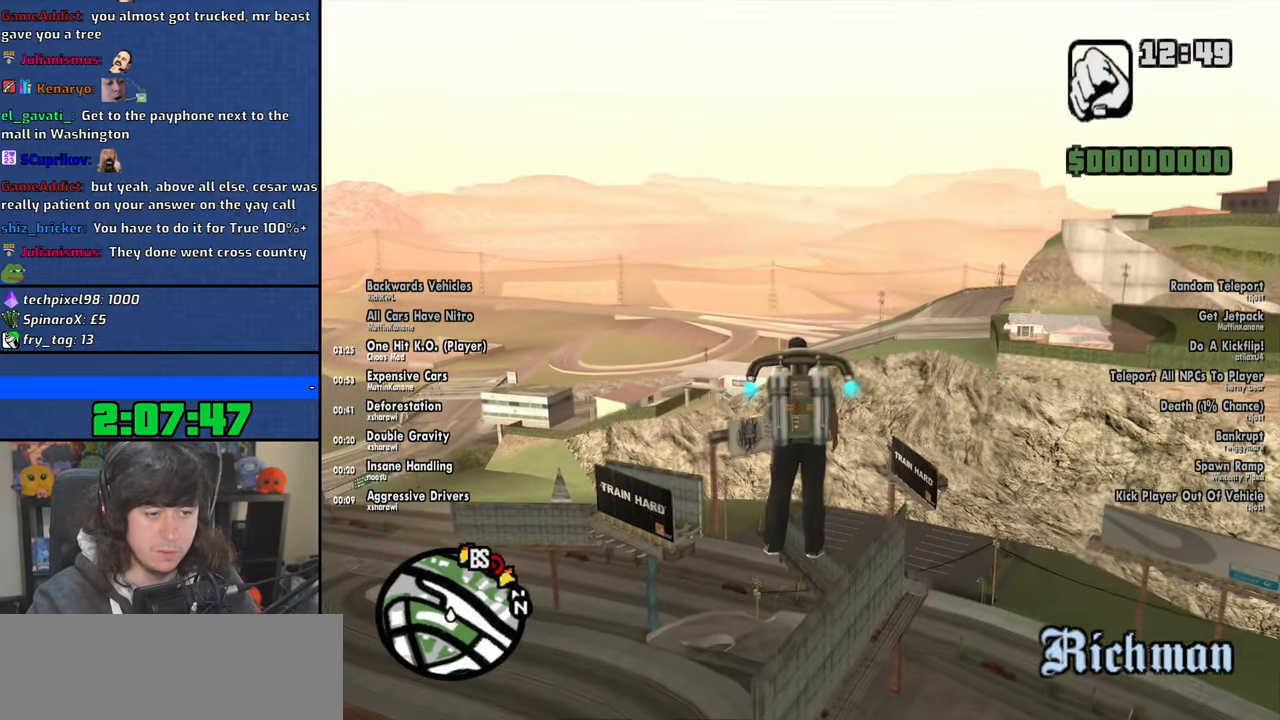
{"keys": ["space", "w"], "mouse": [], "events": []}
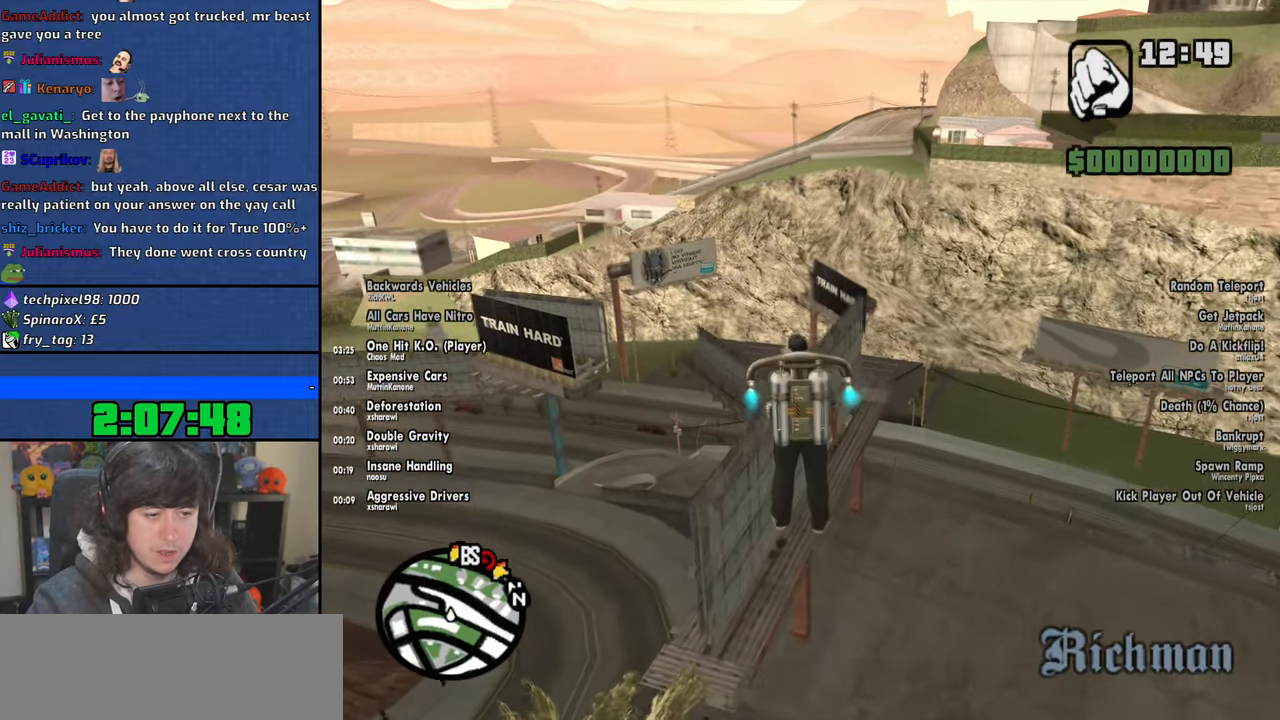
{"keys": ["space", "w"], "mouse": [], "events": []}
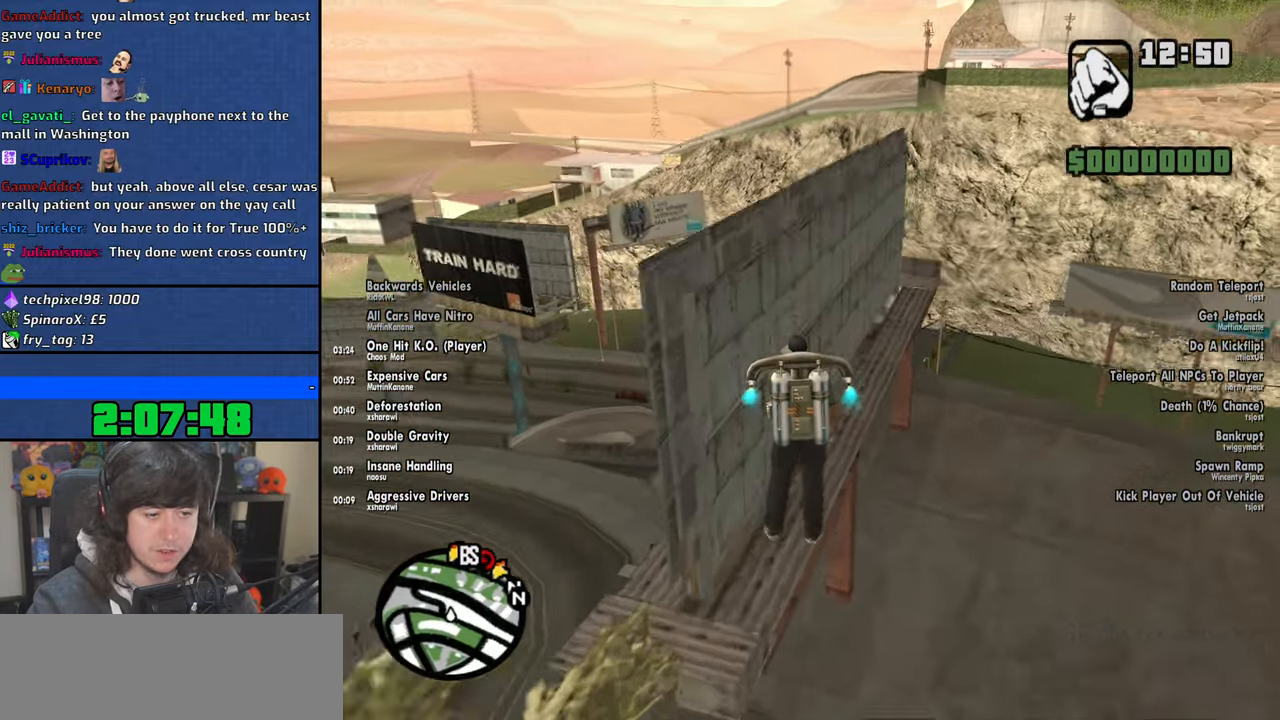
{"keys": ["space", "w"], "mouse": [], "events": [[67, "d", "down"], [217, "d", "up"]]}
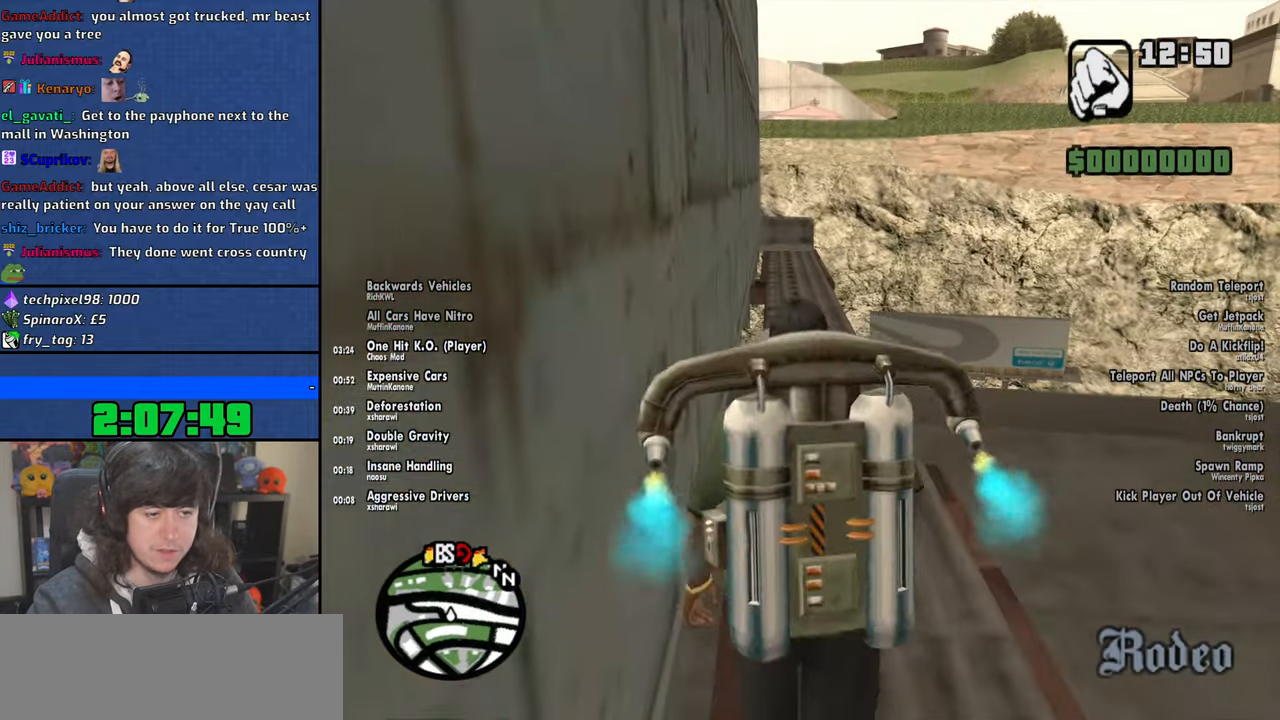
{"keys": ["space", "w"], "mouse": [], "events": [[200, "d", "down"], [334, "d", "up"]]}
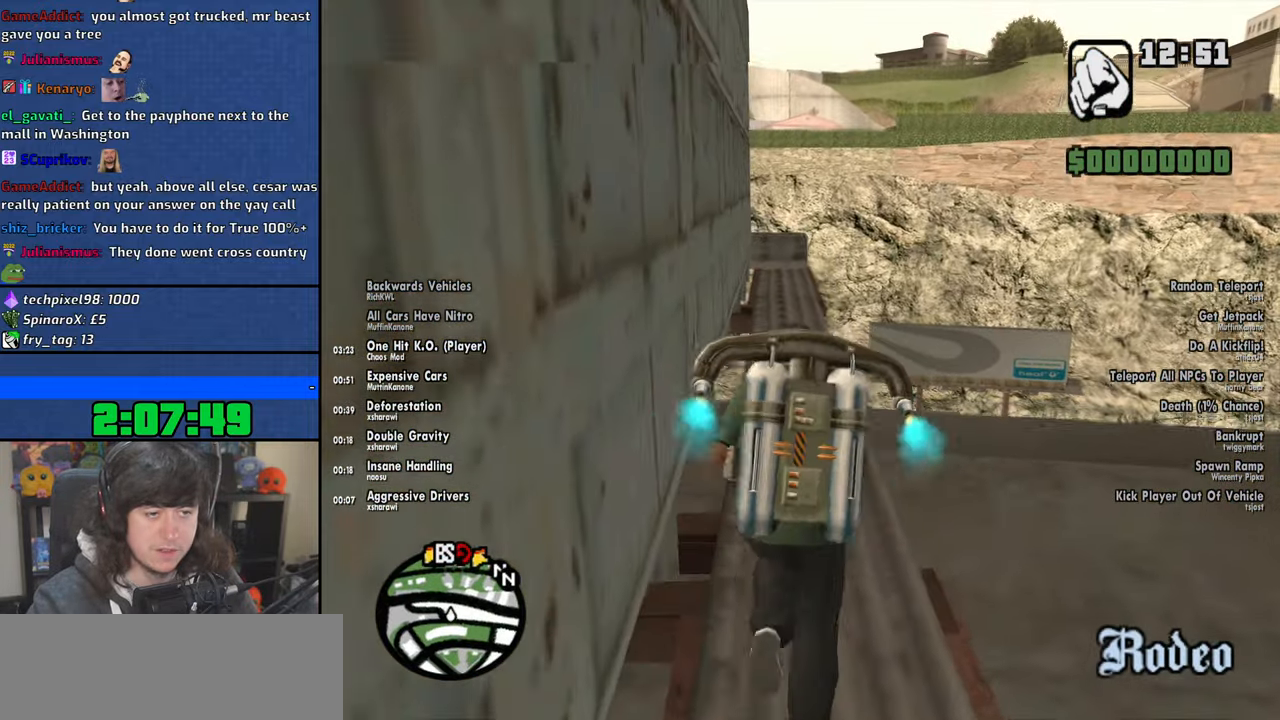
{"keys": ["space", "w"], "mouse": [], "events": []}
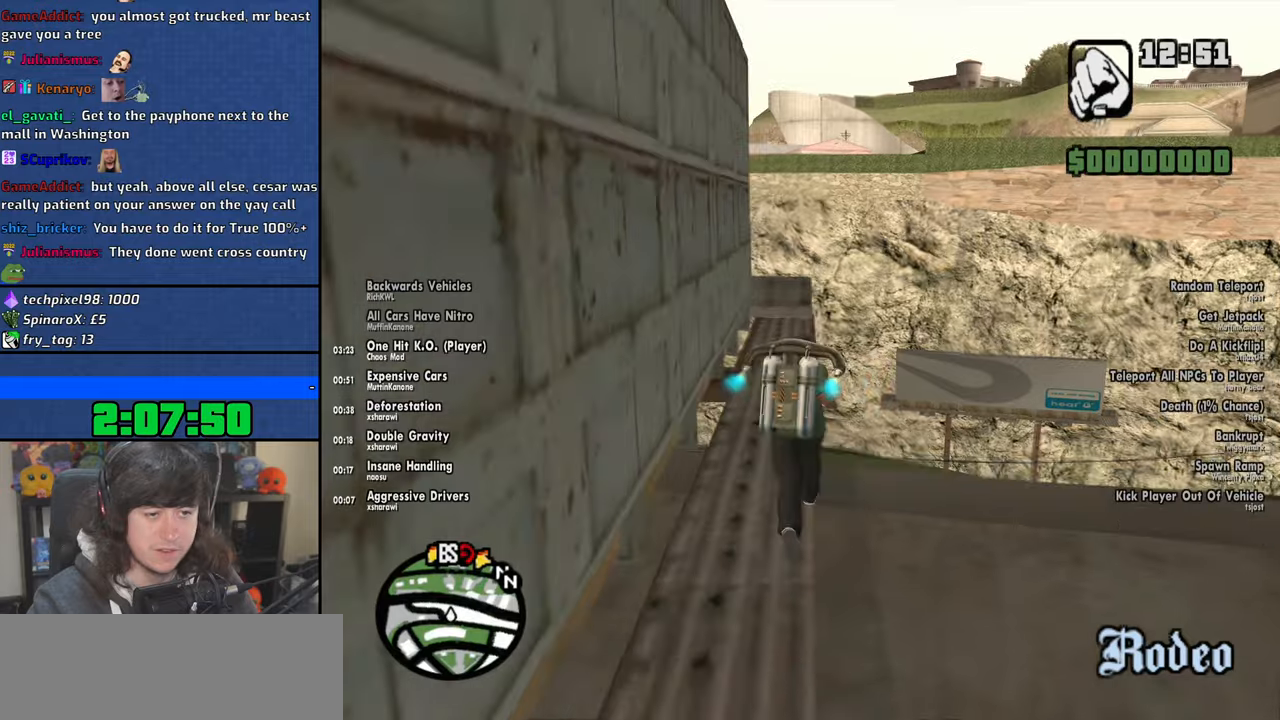
{"keys": ["space", "w"], "mouse": [], "events": [[100, "d", "down"], [217, "d", "up"]]}
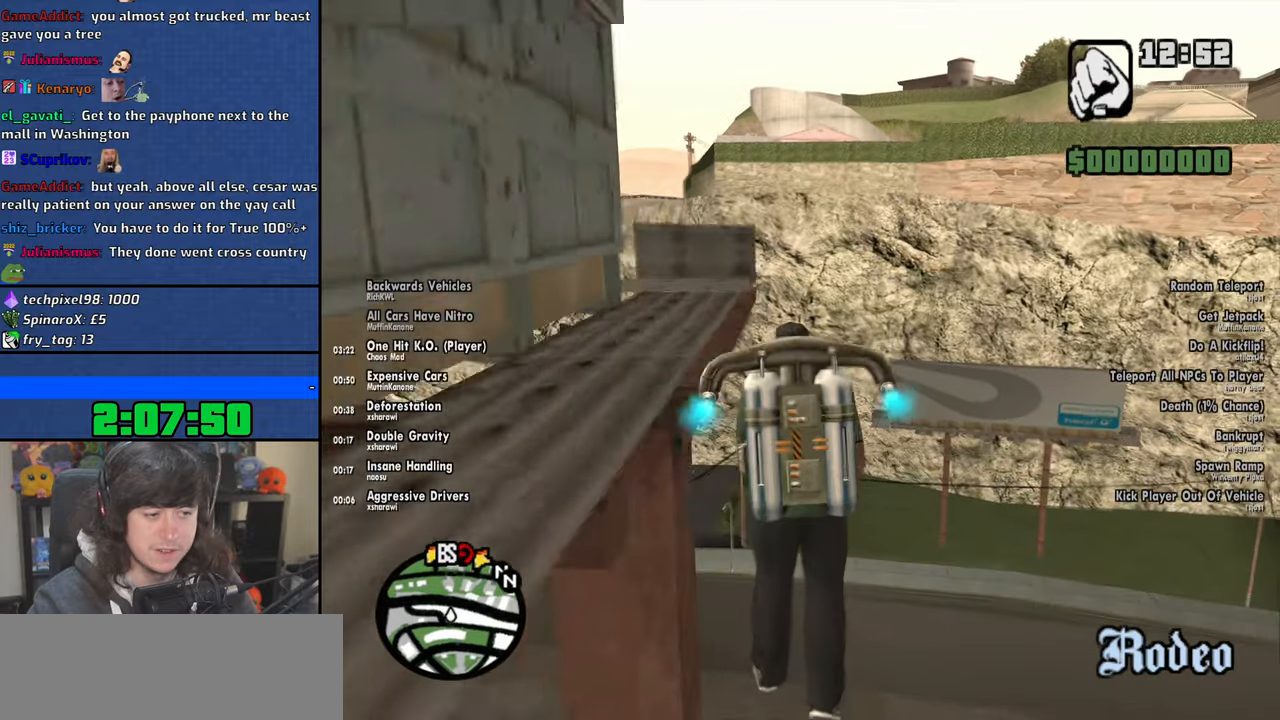
{"keys": ["a", "space", "w"], "mouse": [], "events": [[250, "a", "down"]]}
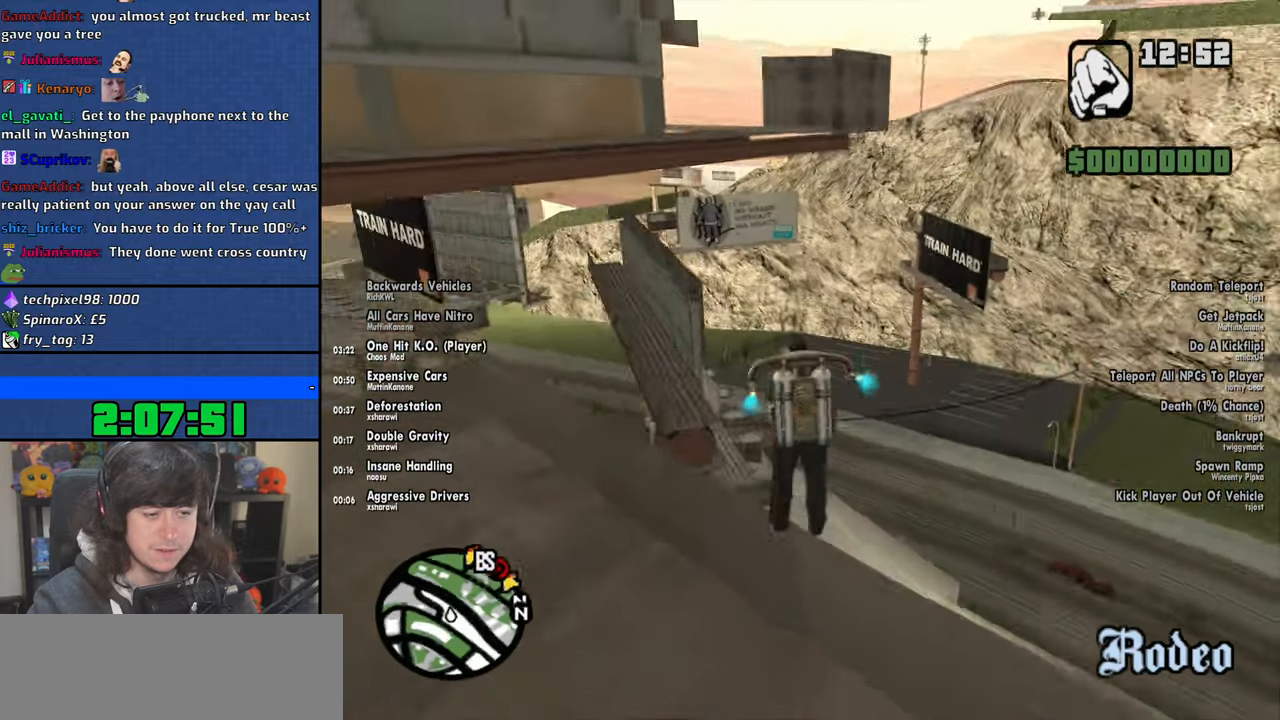
{"keys": ["a", "space", "w"], "mouse": [], "events": []}
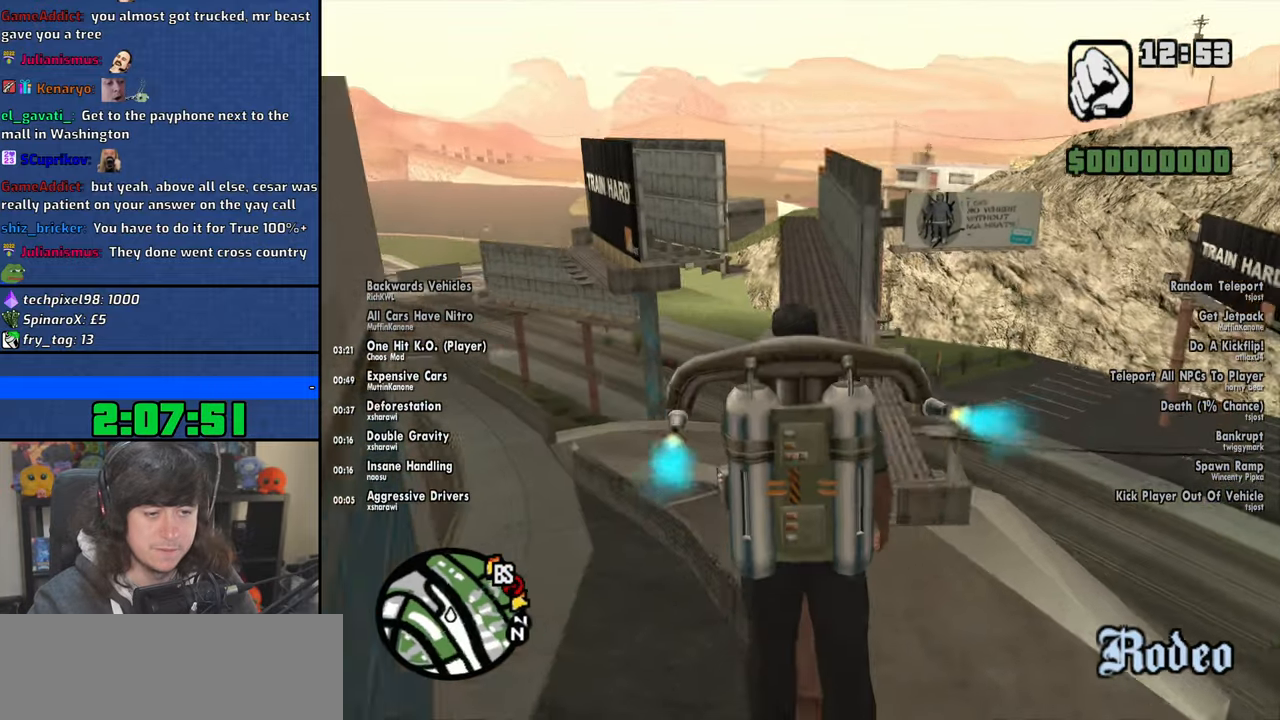
{"keys": ["a", "space", "w"], "mouse": [], "events": [[167, "a", "up"], [350, "a", "down"]]}
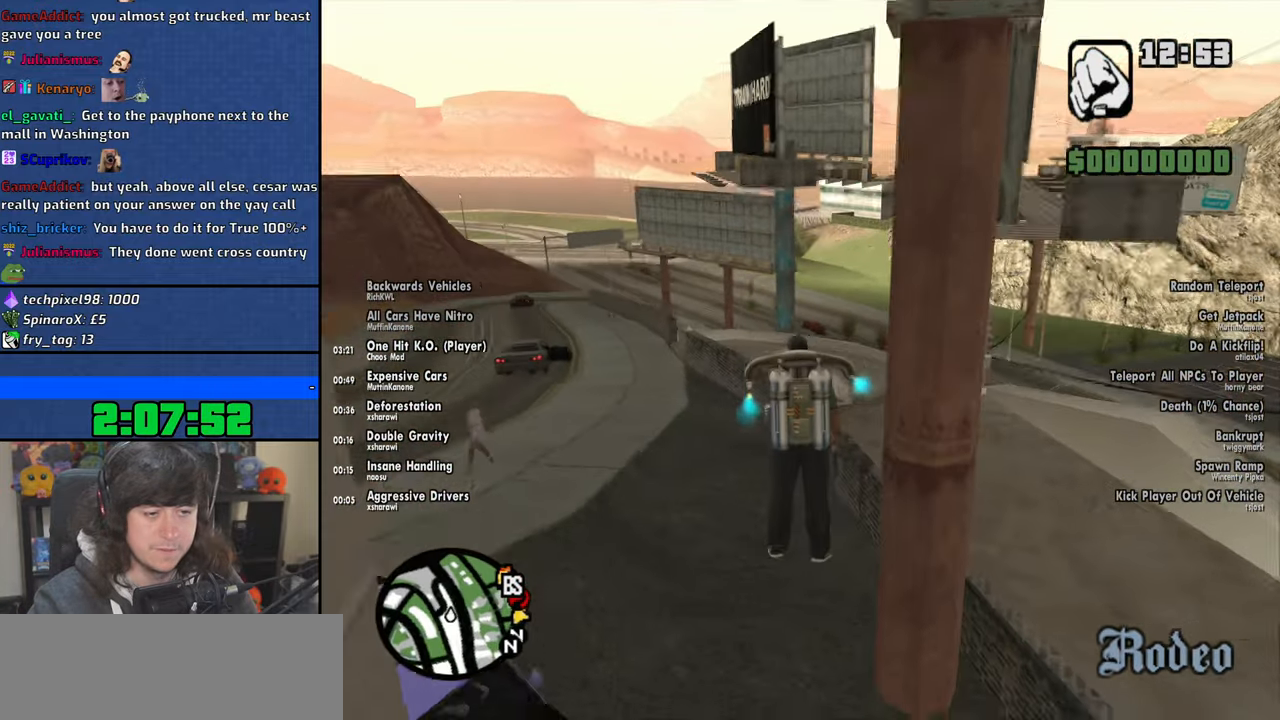
{"keys": ["a", "space", "w"], "mouse": [], "events": []}